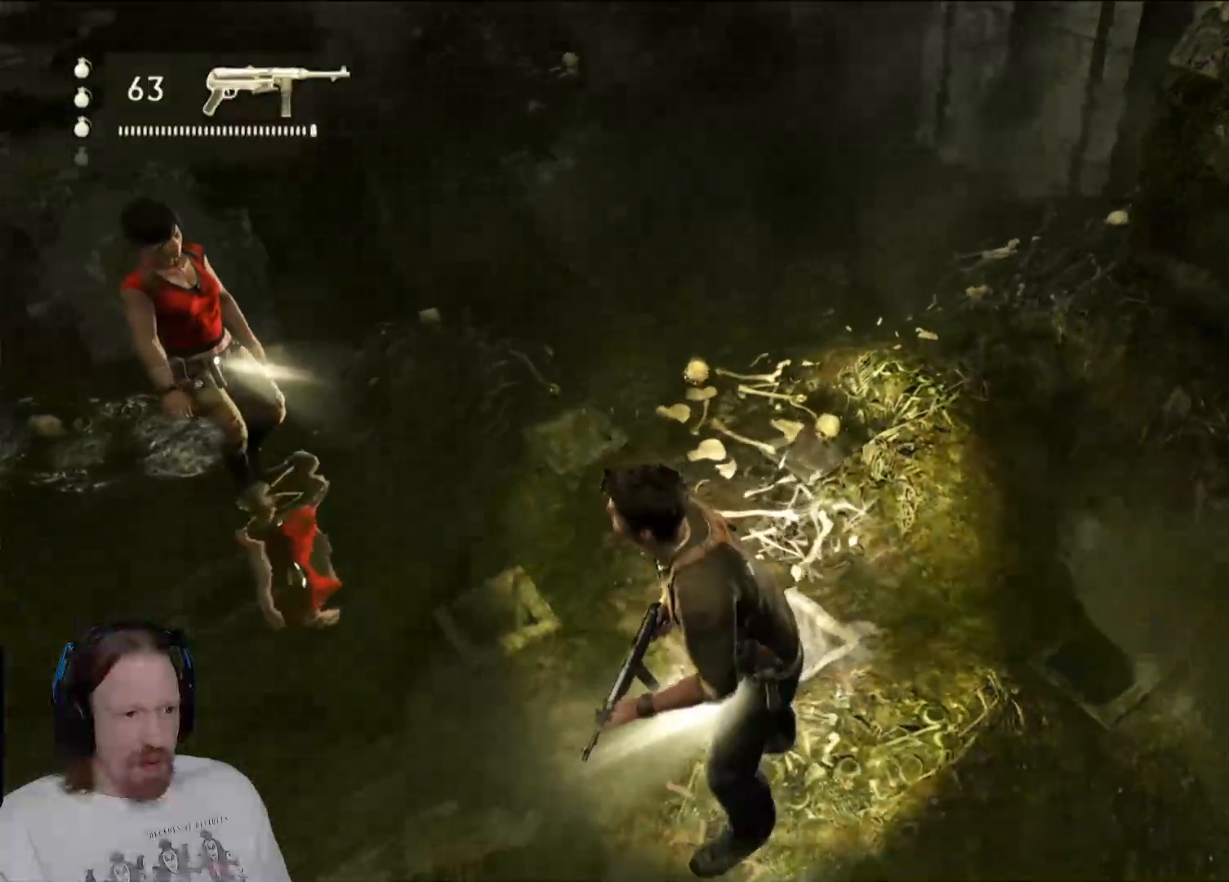
Gameplay with a controller (PlayStation layout); each line is a JSON object with the inputs held at the frame after it (dt_ms = milliseconds from this image to that frame). "events" lists button and stick changes between this image and that frame as [ms after this image, input, new state], when the widget could be followed in between.
{"dt_ms": 500, "buttons": [], "left_stick": "down-left", "right_stick": "center", "events": [[317, "left_stick", "down-left"]]}
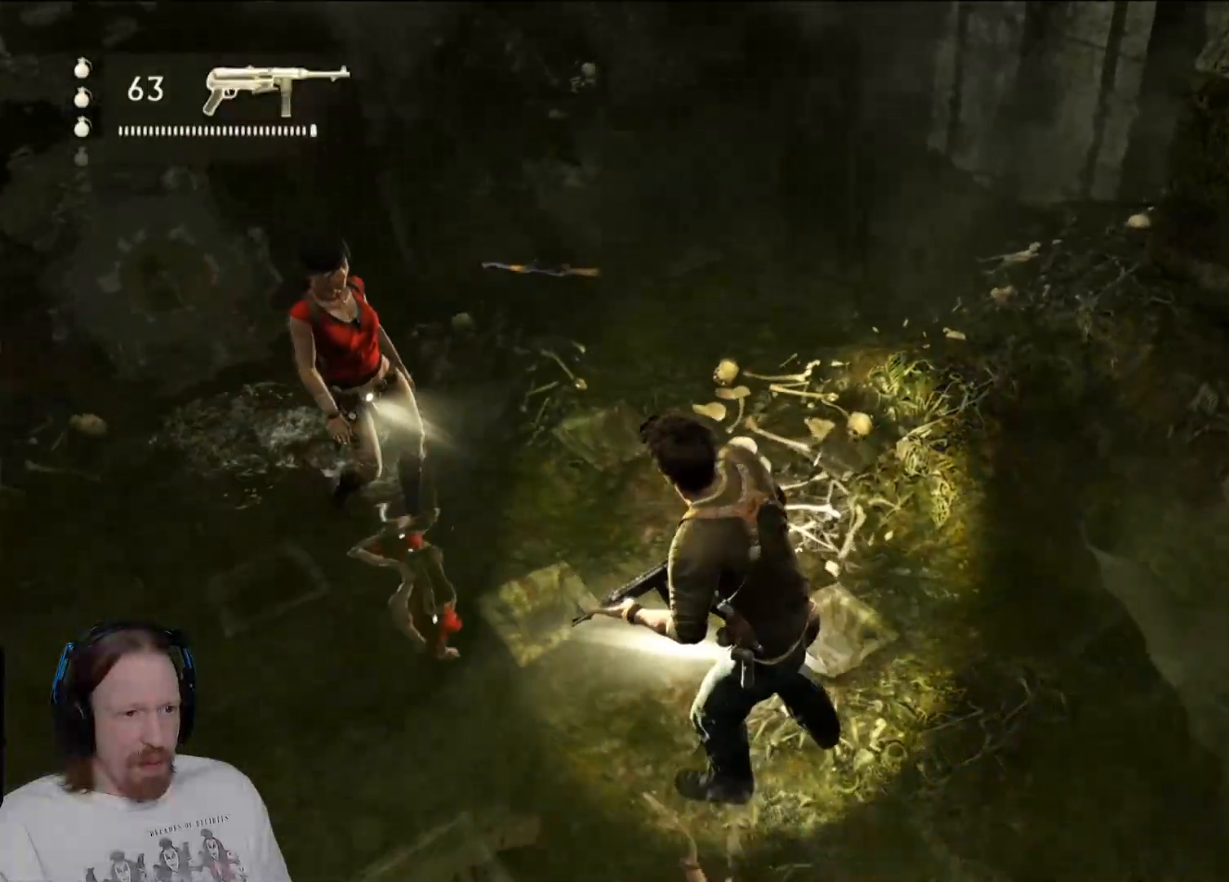
{"dt_ms": 500, "buttons": [], "left_stick": "center", "right_stick": "center", "events": [[67, "left_stick", "center"]]}
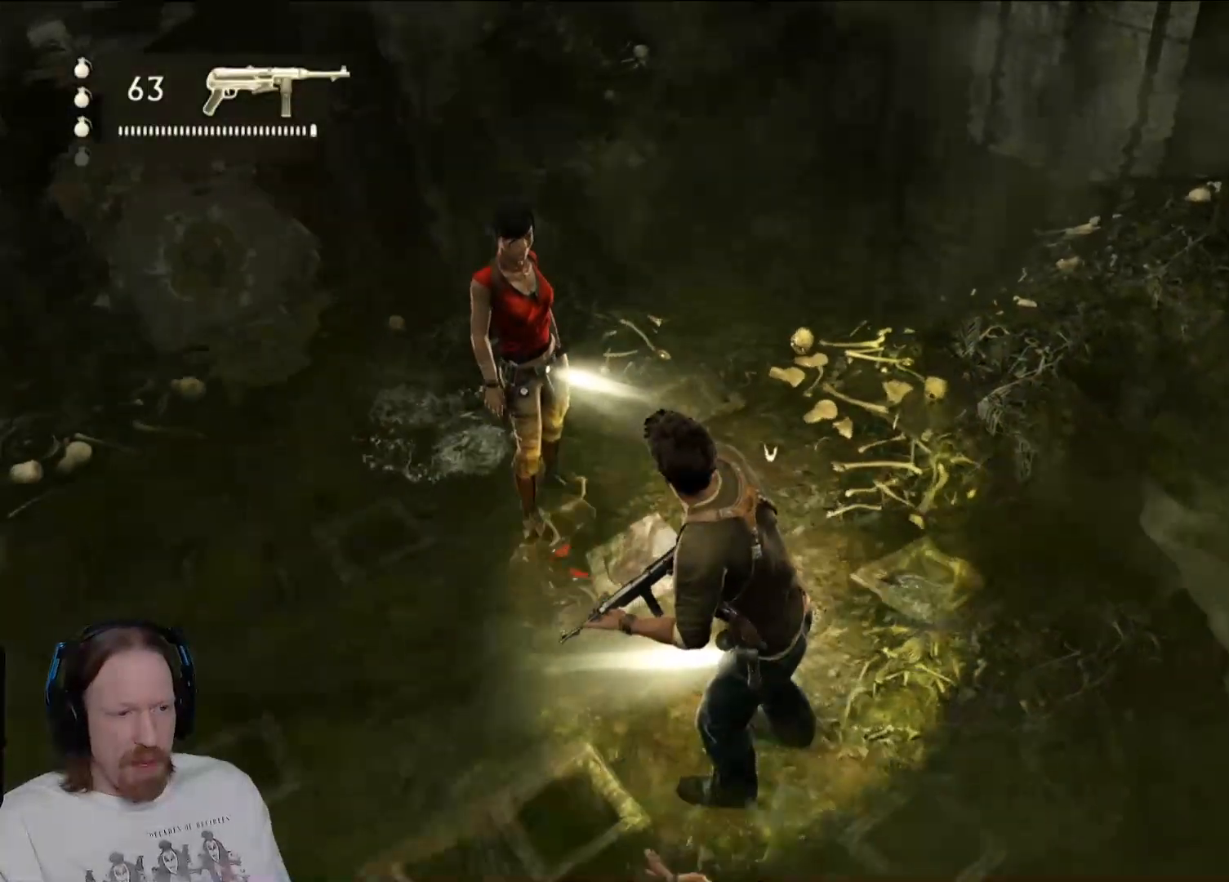
{"dt_ms": 500, "buttons": [], "left_stick": "center", "right_stick": "center", "events": []}
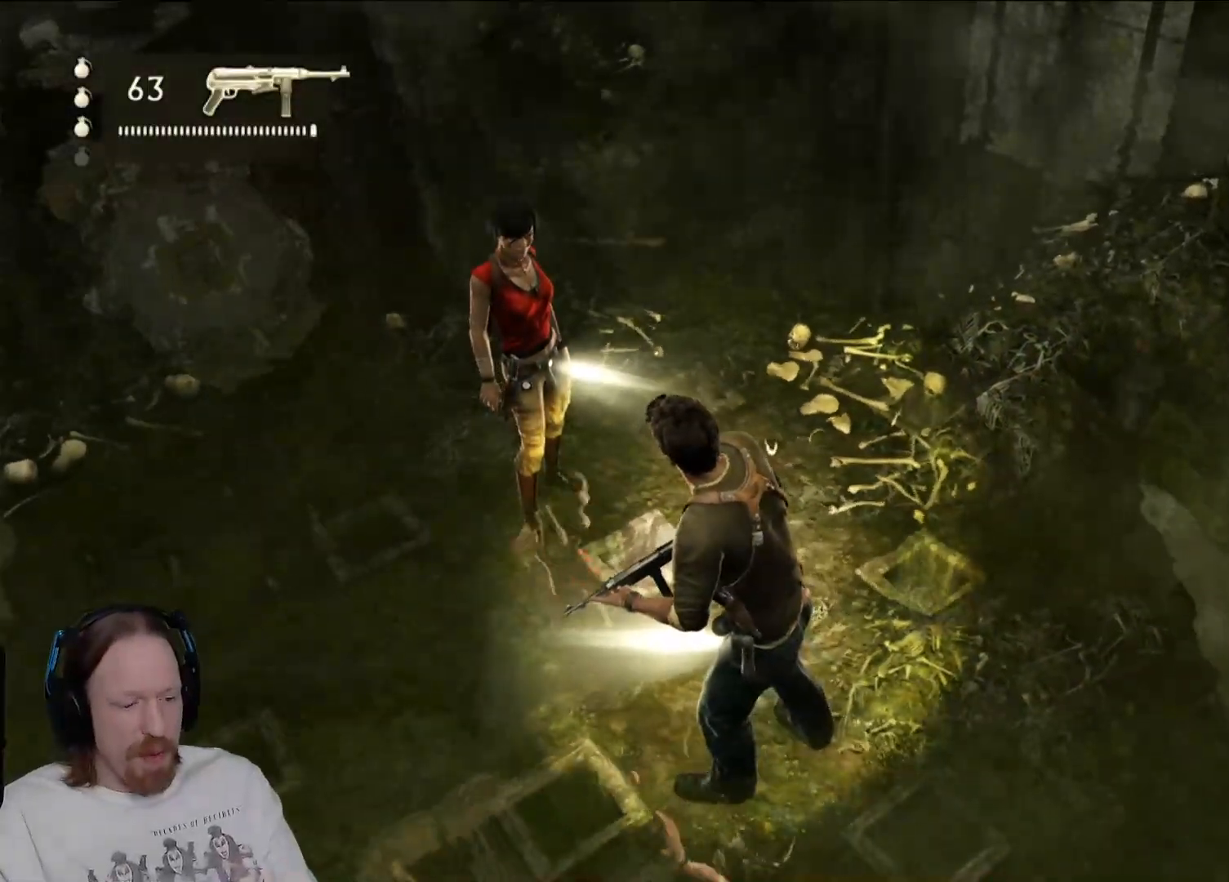
{"dt_ms": 500, "buttons": [], "left_stick": "center", "right_stick": "center", "events": []}
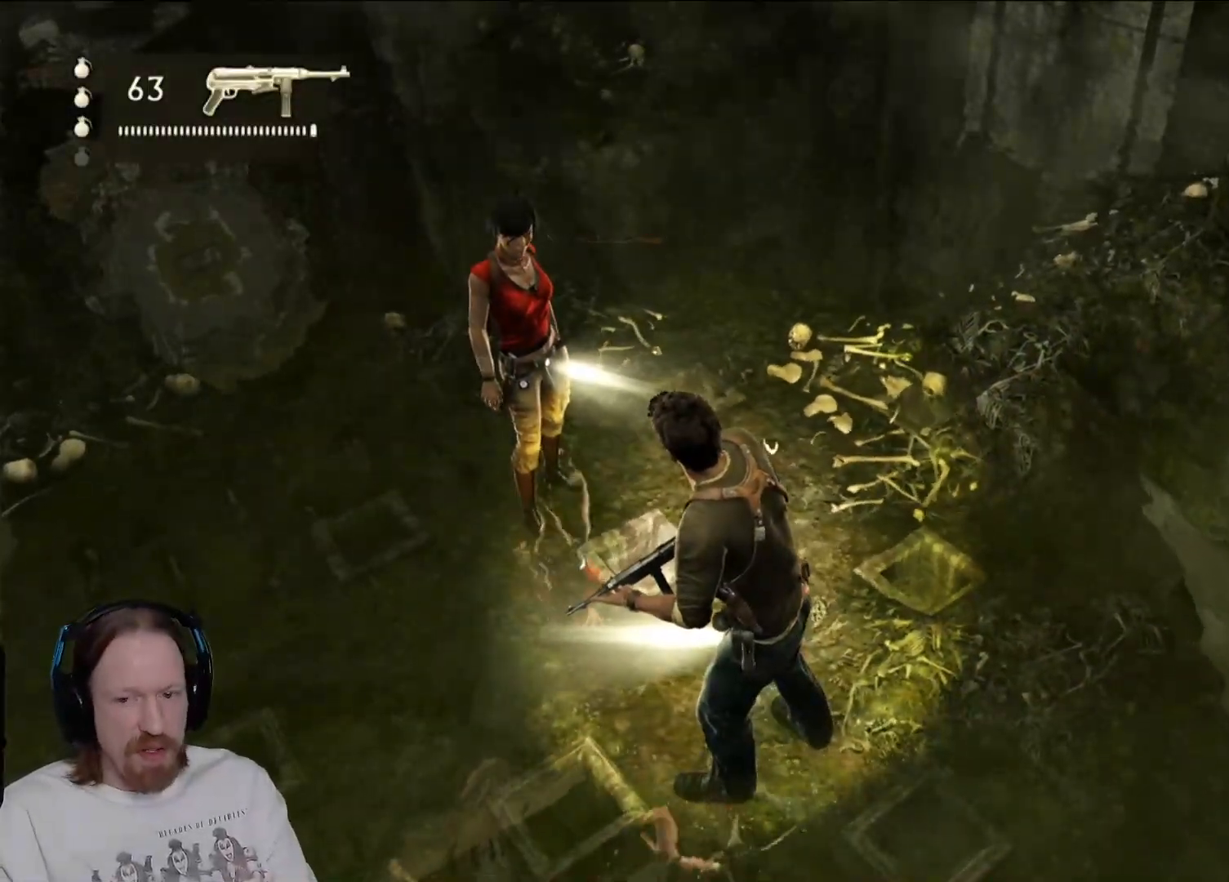
{"dt_ms": 500, "buttons": [], "left_stick": "center", "right_stick": "center", "events": []}
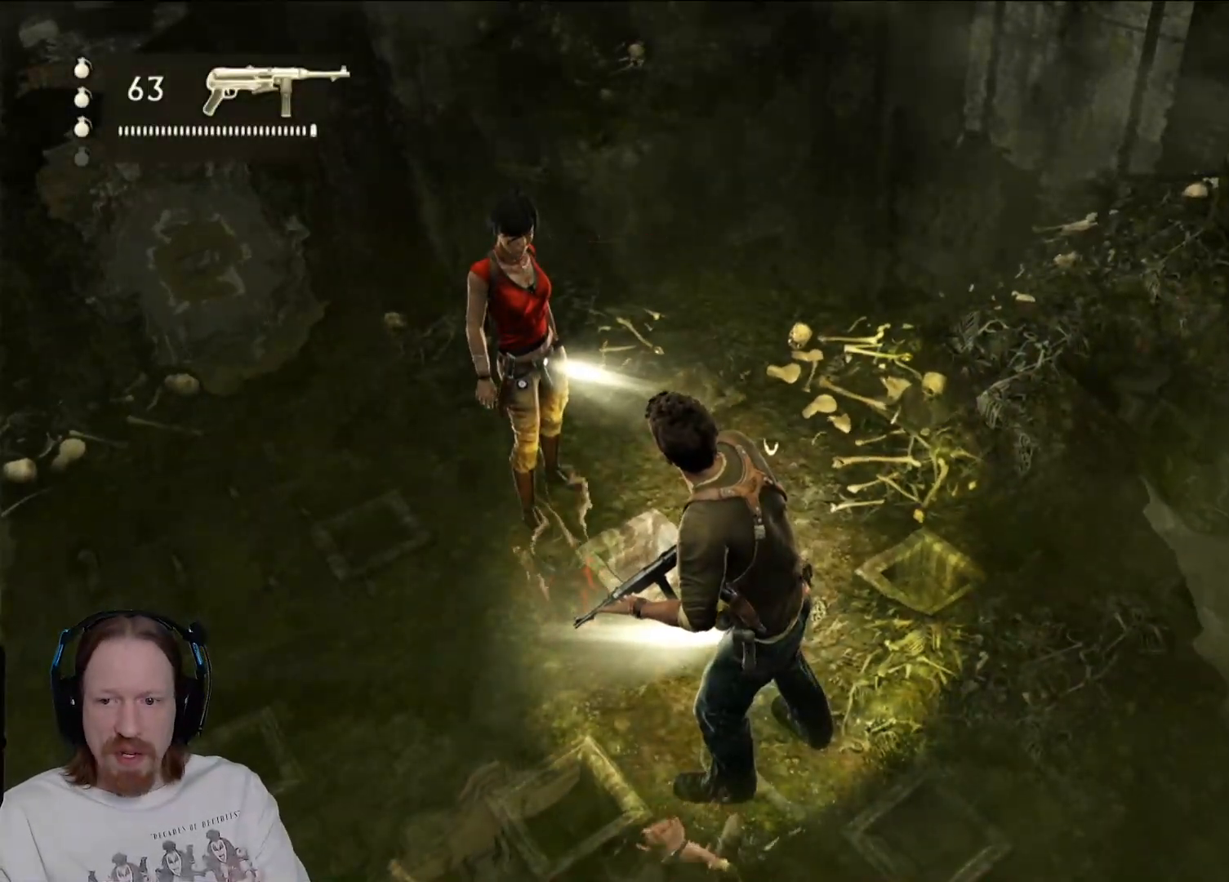
{"dt_ms": 500, "buttons": [], "left_stick": "center", "right_stick": "center", "events": []}
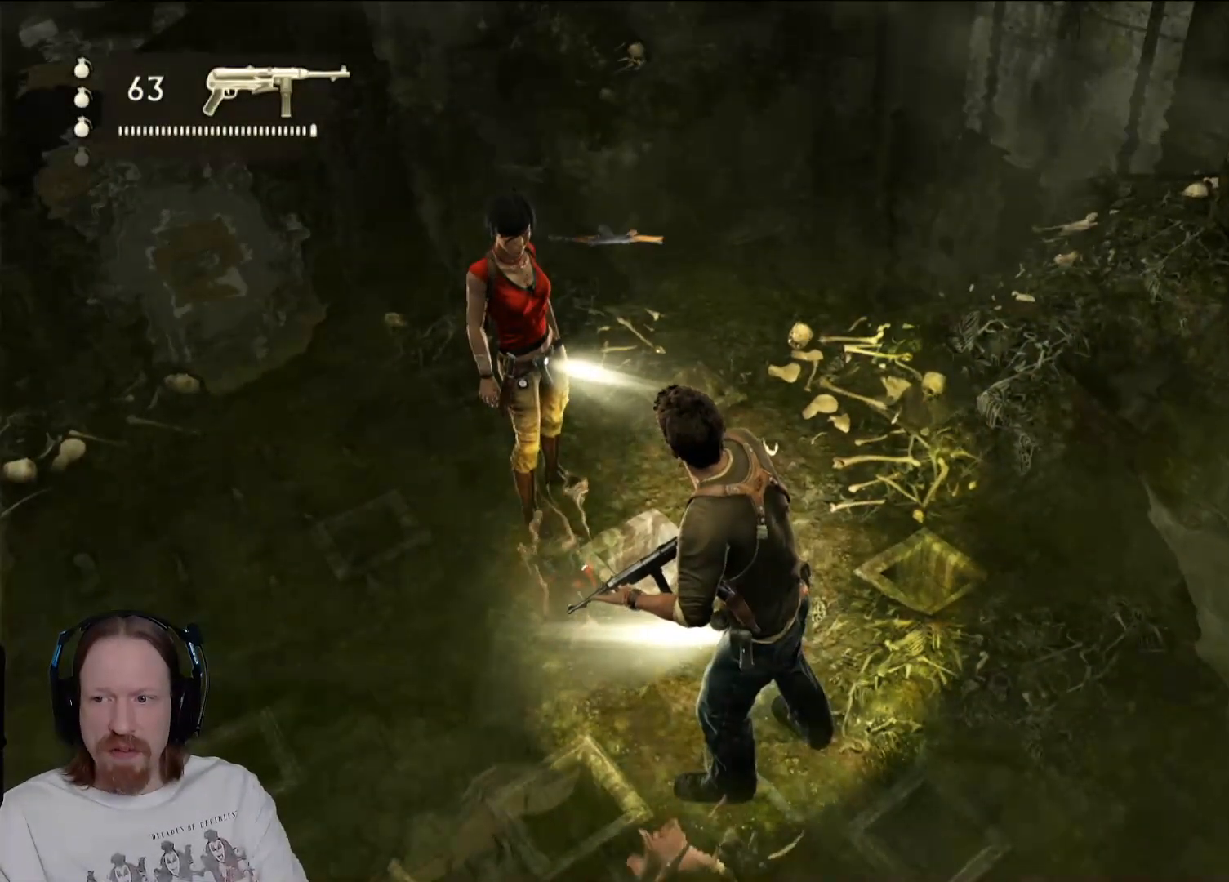
{"dt_ms": 500, "buttons": [], "left_stick": "center", "right_stick": "center", "events": []}
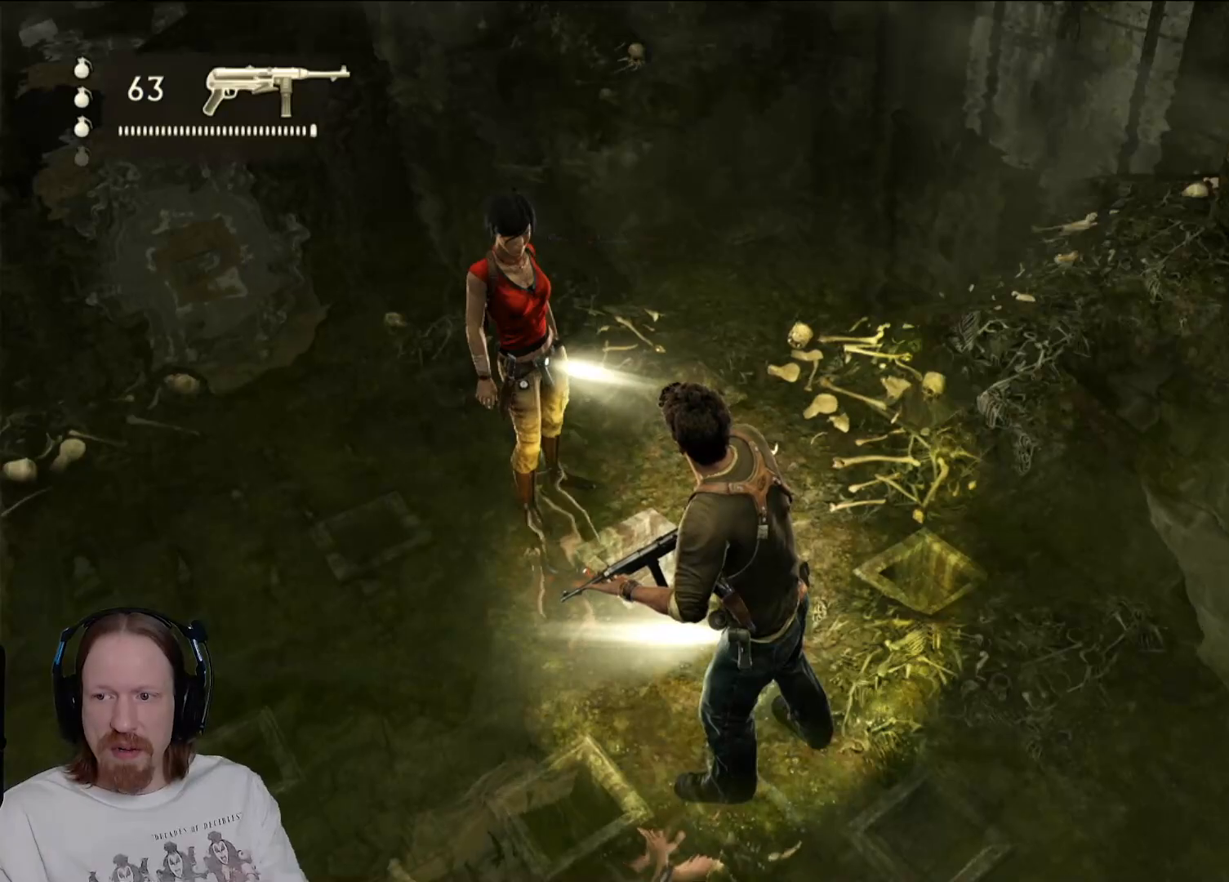
{"dt_ms": 500, "buttons": [], "left_stick": "center", "right_stick": "center", "events": []}
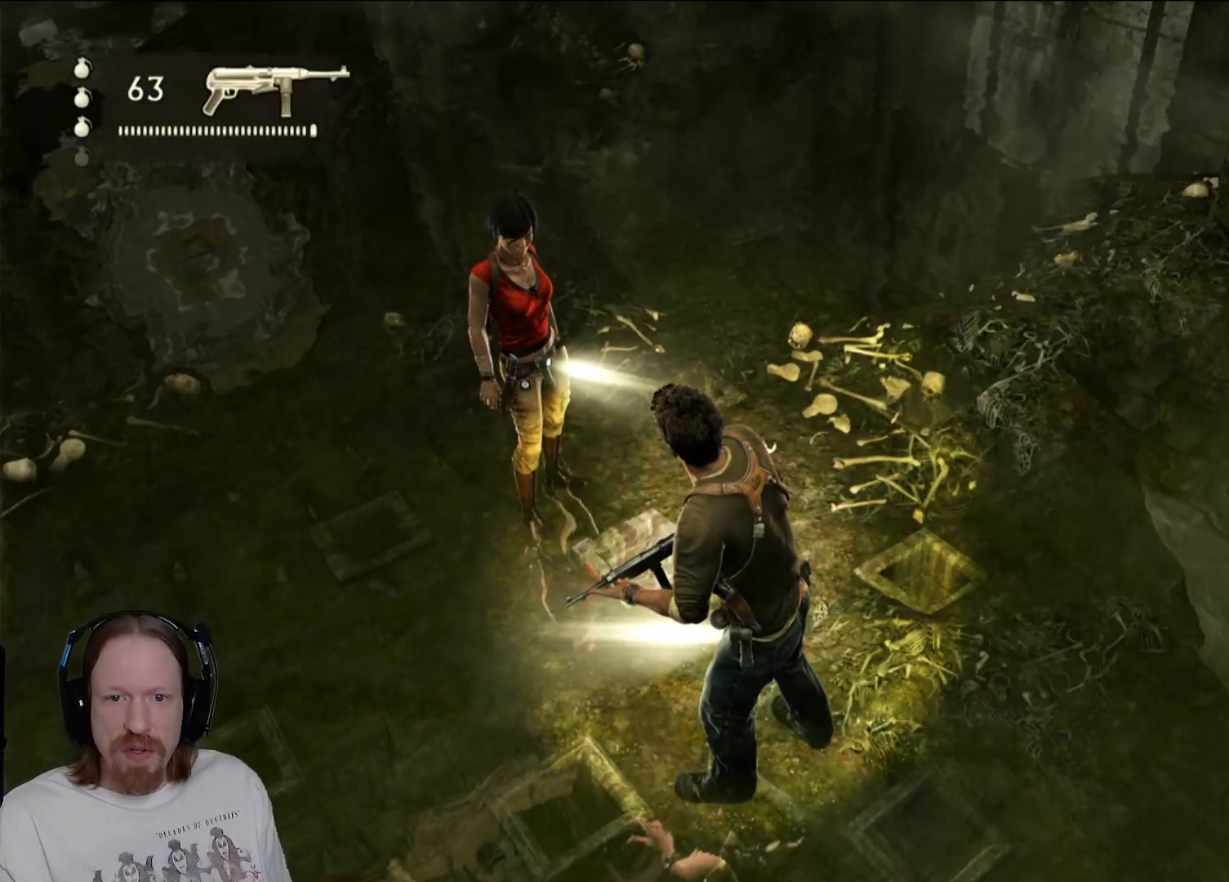
{"dt_ms": 500, "buttons": [], "left_stick": "center", "right_stick": "center", "events": []}
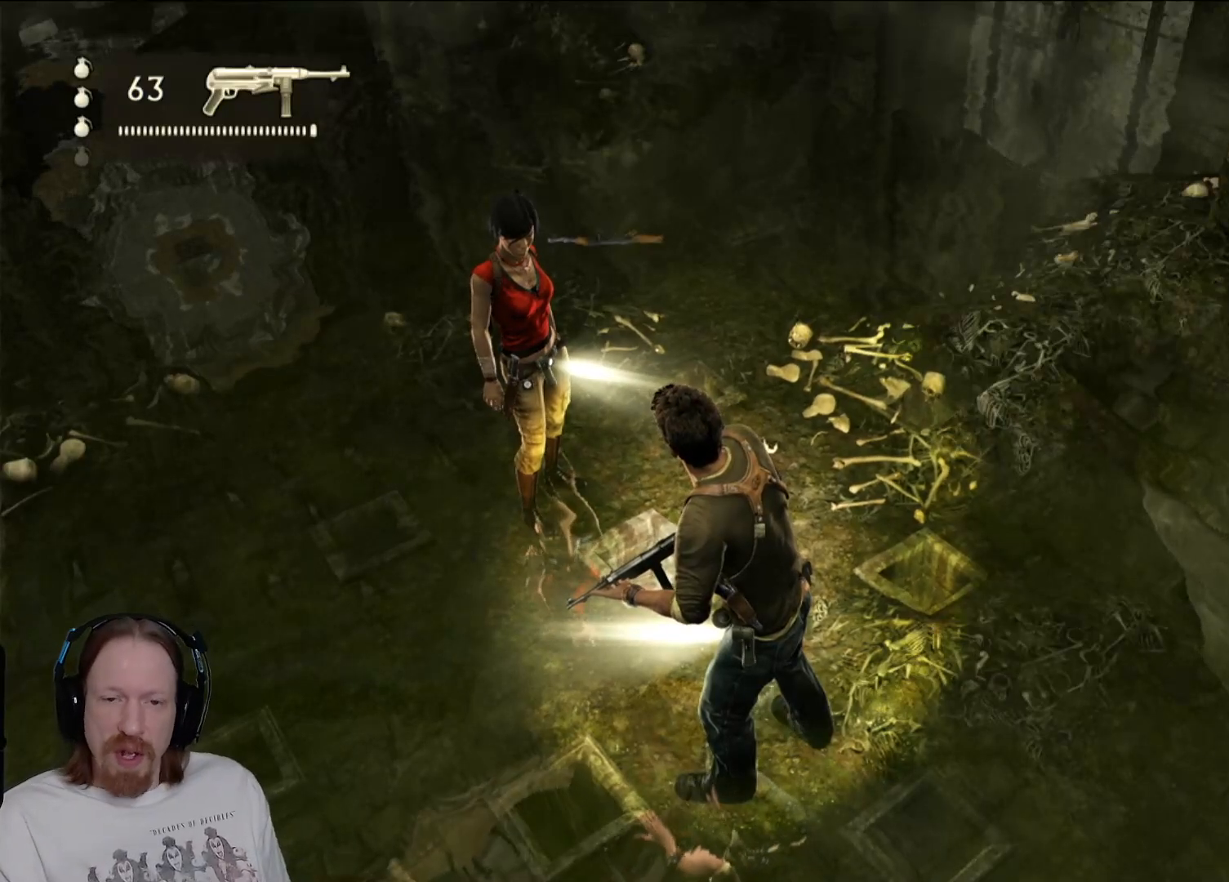
{"dt_ms": 500, "buttons": [], "left_stick": "center", "right_stick": "left", "events": [[467, "right_stick", "left"]]}
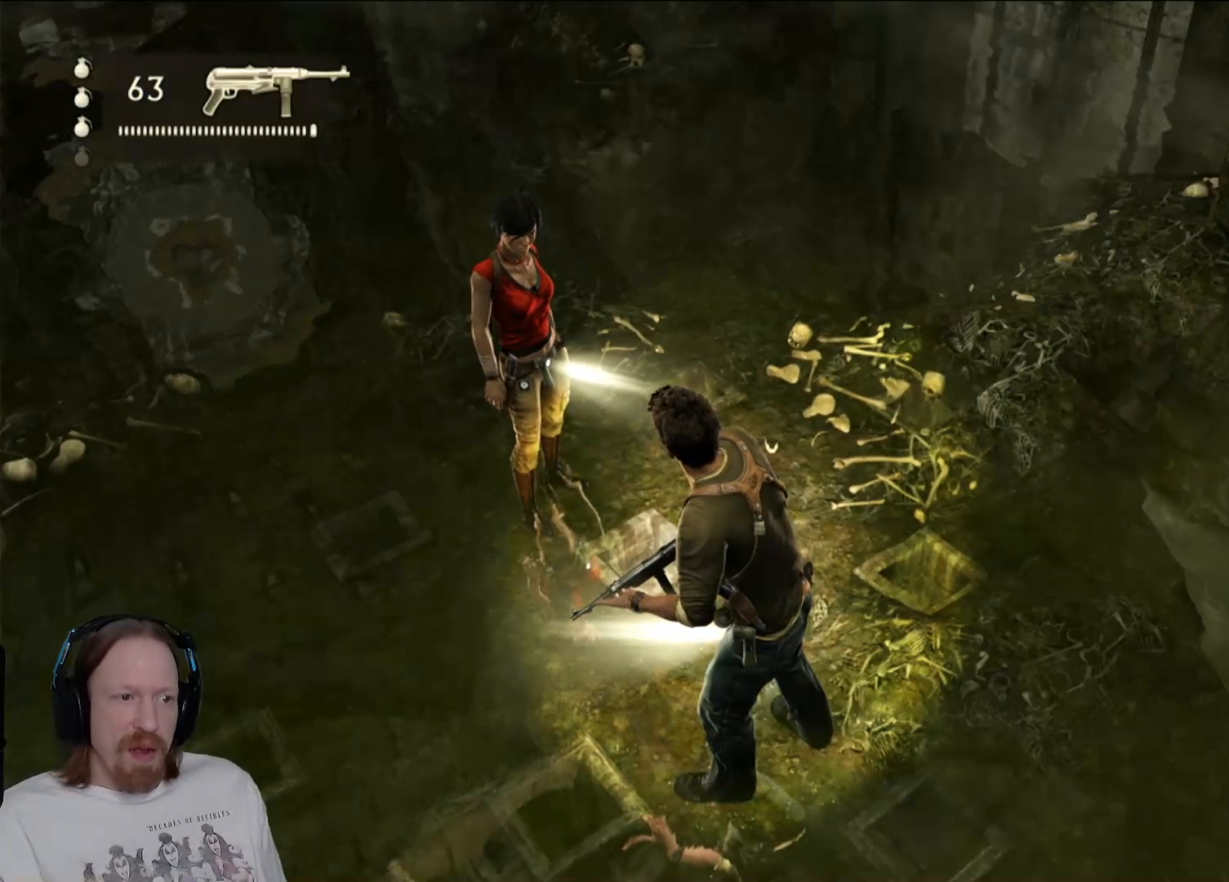
{"dt_ms": 500, "buttons": [], "left_stick": "down-left", "right_stick": "center", "events": [[433, "left_stick", "left"], [450, "right_stick", "center"], [500, "left_stick", "down-left"]]}
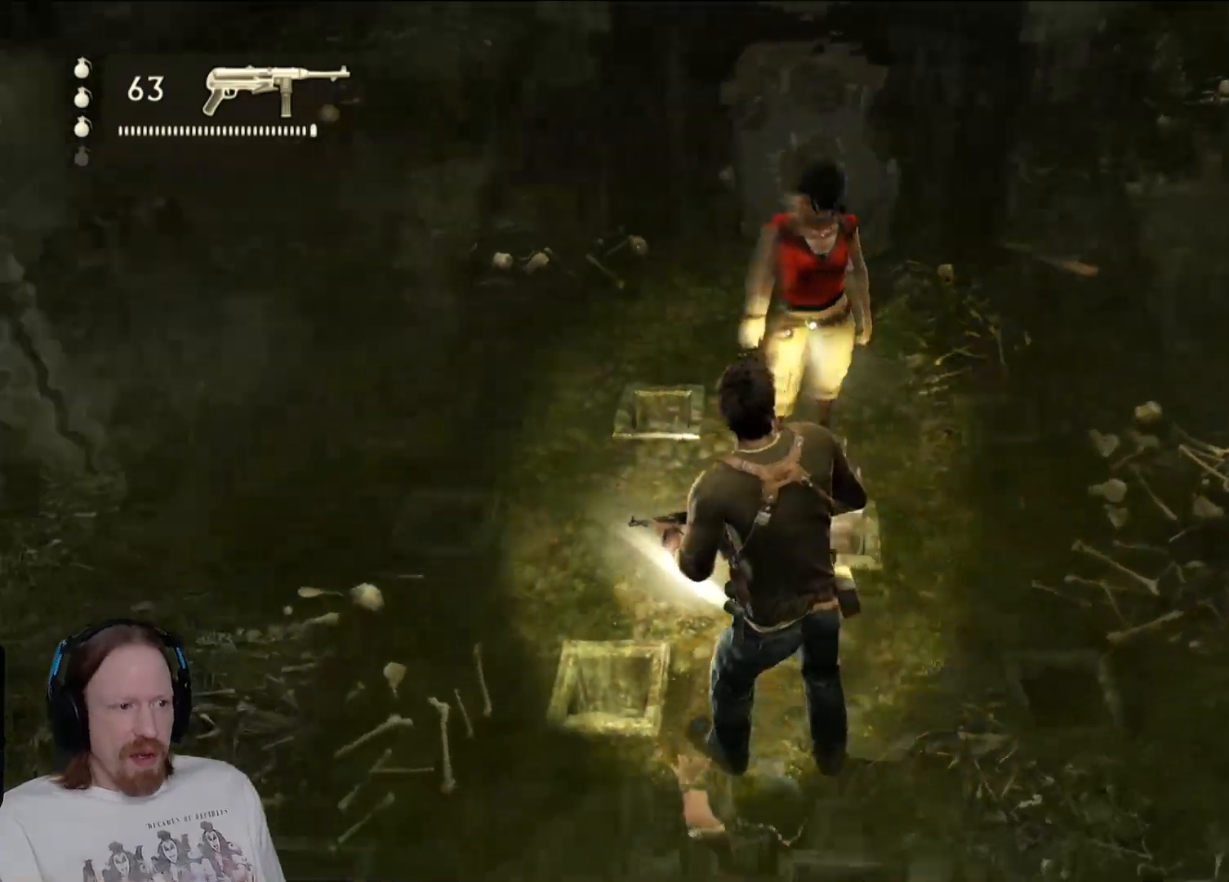
{"dt_ms": 500, "buttons": [], "left_stick": "left", "right_stick": "center", "events": [[400, "left_stick", "left"]]}
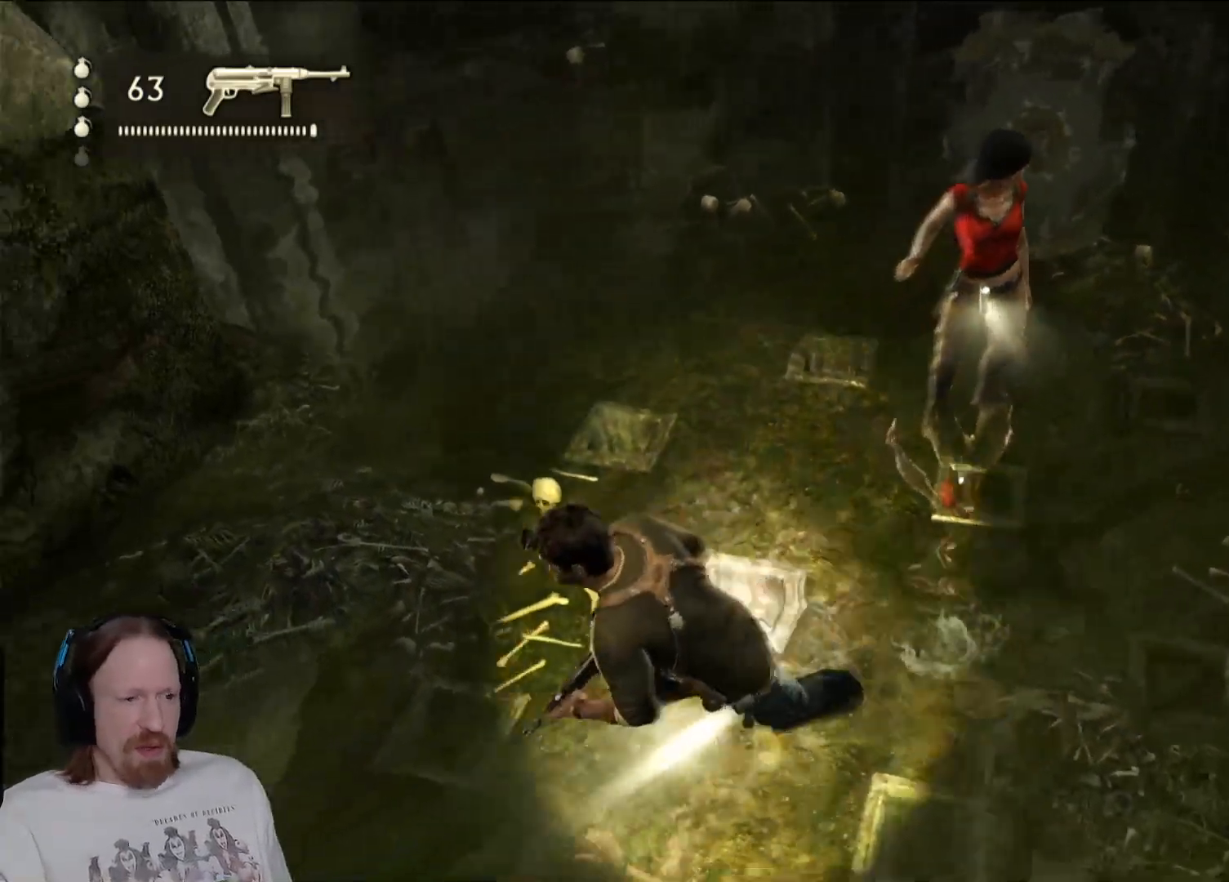
{"dt_ms": 500, "buttons": [], "left_stick": "up-right", "right_stick": "right", "events": [[67, "right_stick", "down-left"], [83, "left_stick", "up"], [217, "right_stick", "down-right"], [267, "right_stick", "right"], [283, "left_stick", "up-right"]]}
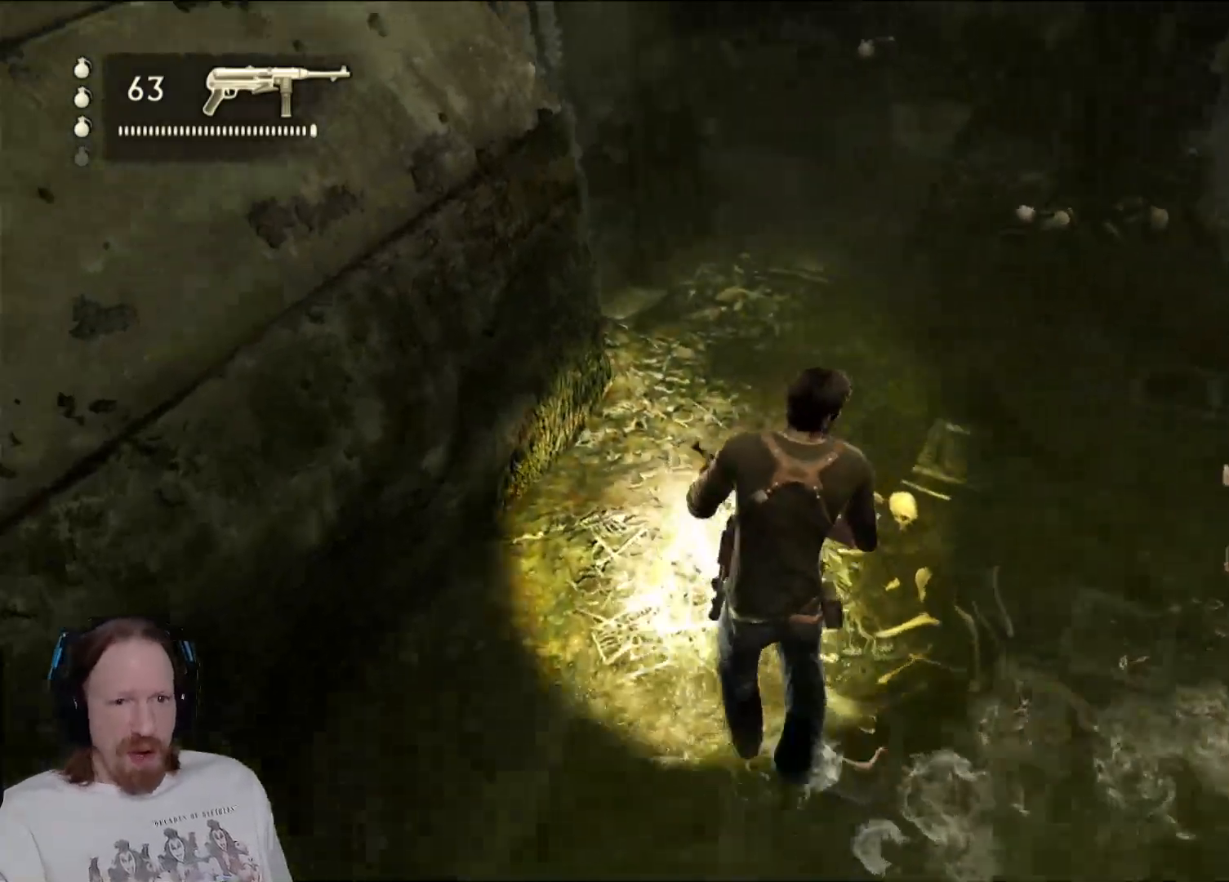
{"dt_ms": 500, "buttons": [], "left_stick": "up", "right_stick": "center", "events": [[217, "right_stick", "up"], [233, "left_stick", "up"], [433, "right_stick", "center"]]}
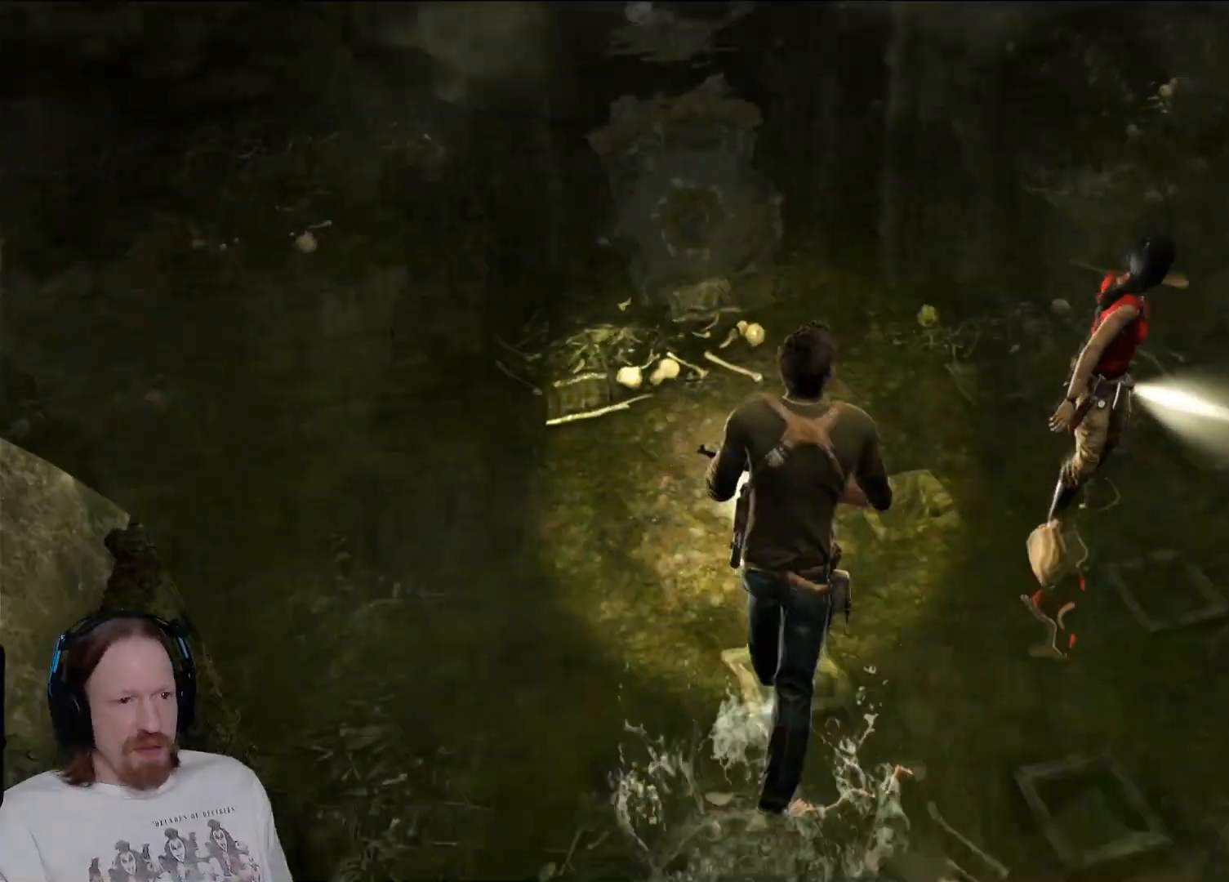
{"dt_ms": 1000, "buttons": [], "left_stick": "up-left", "right_stick": "center"}
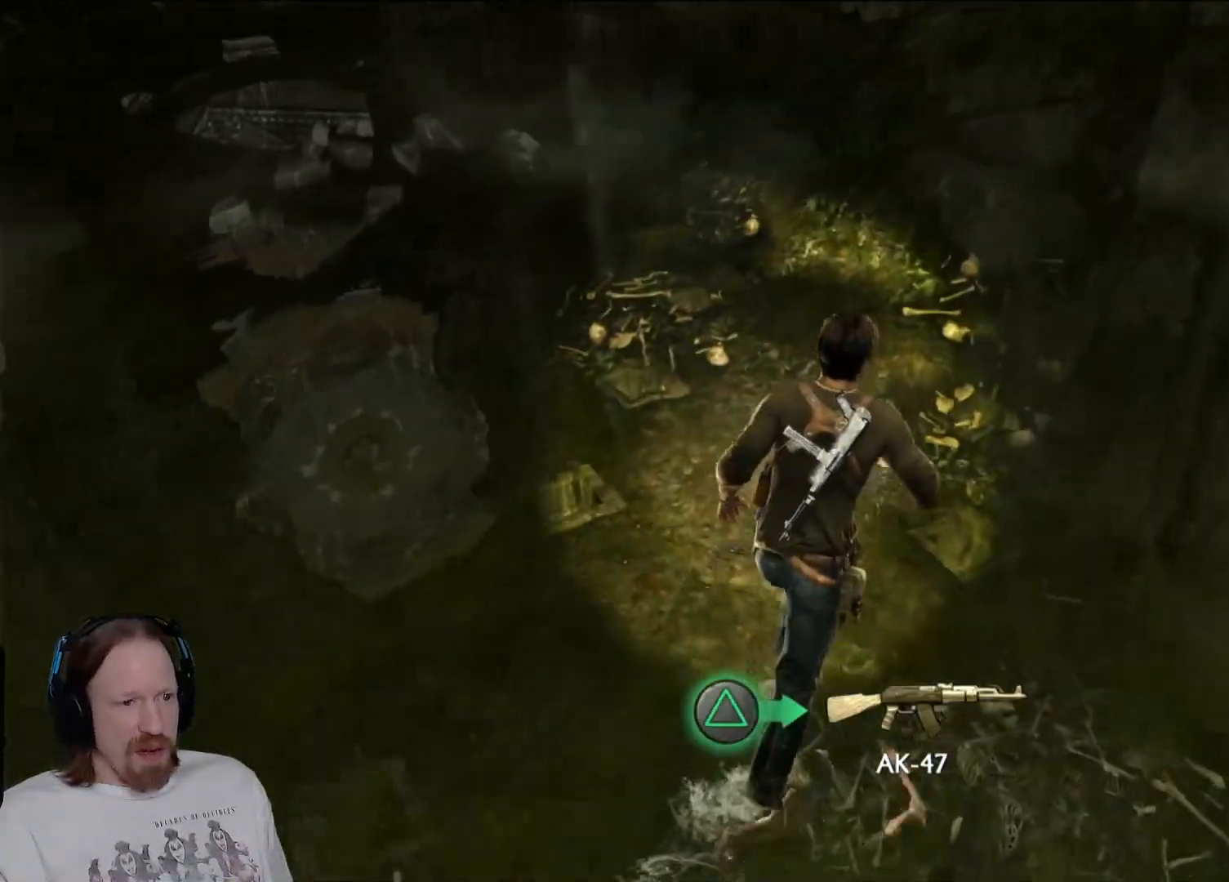
{"dt_ms": 500, "buttons": [], "left_stick": "up-left", "right_stick": "center", "events": []}
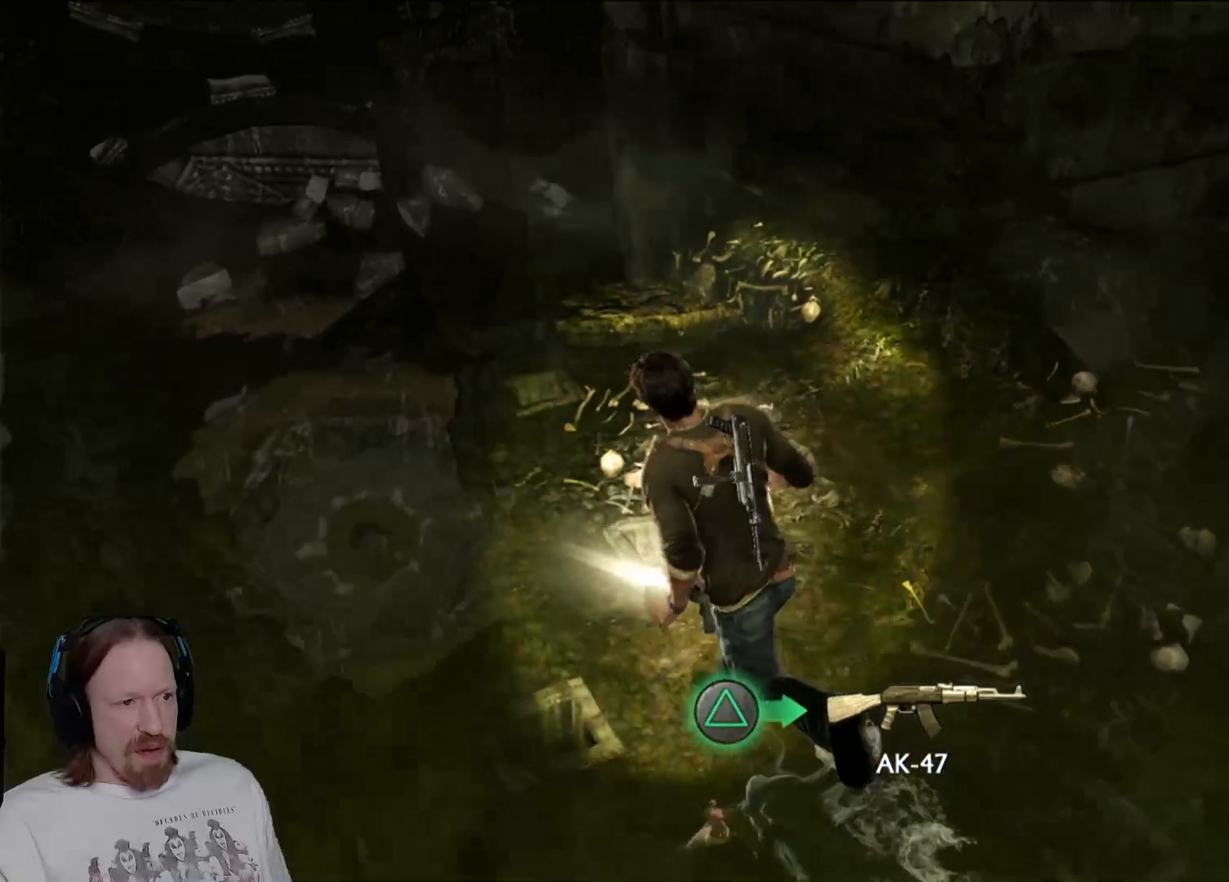
{"dt_ms": 500, "buttons": [], "left_stick": "up", "right_stick": "right", "events": [[17, "right_stick", "right"], [367, "left_stick", "up"]]}
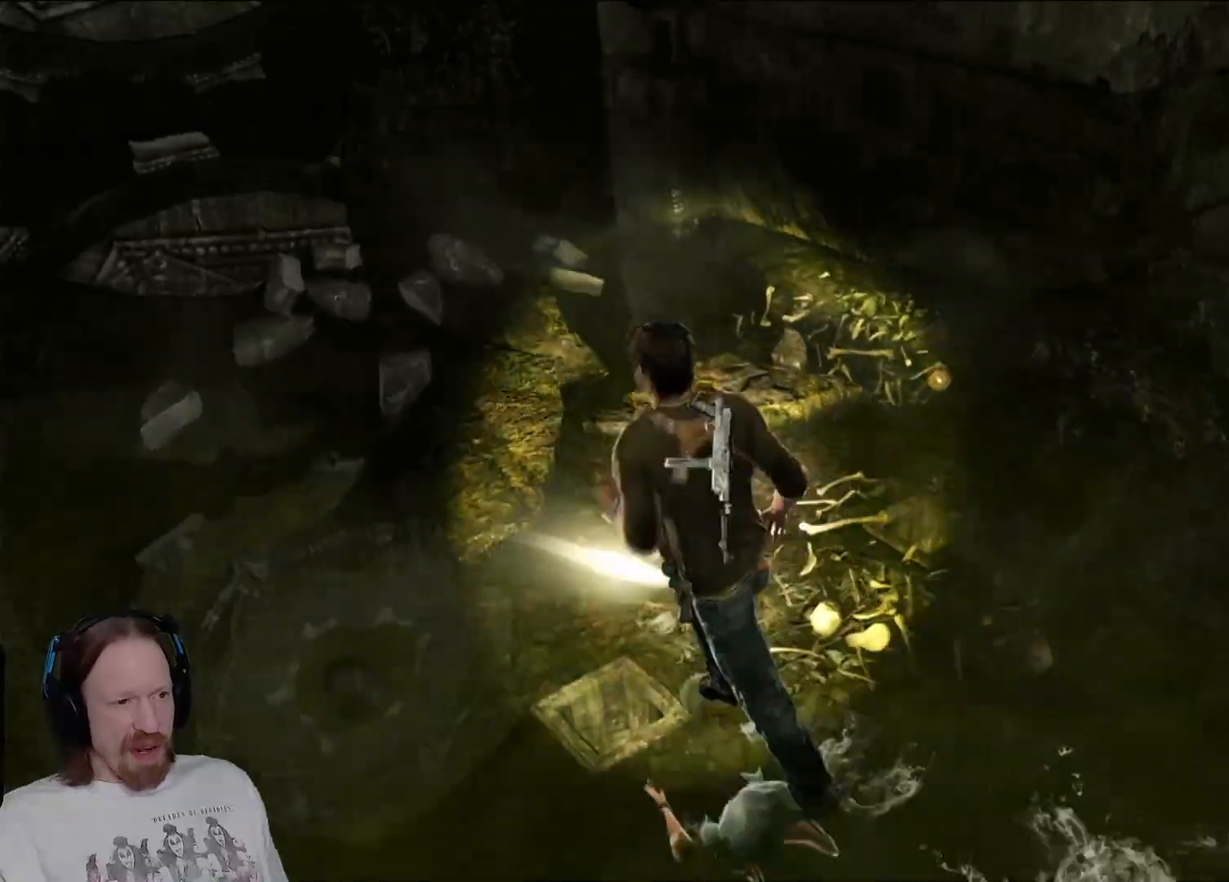
{"dt_ms": 500, "buttons": [], "left_stick": "up-right", "right_stick": "right", "events": [[200, "left_stick", "up-right"]]}
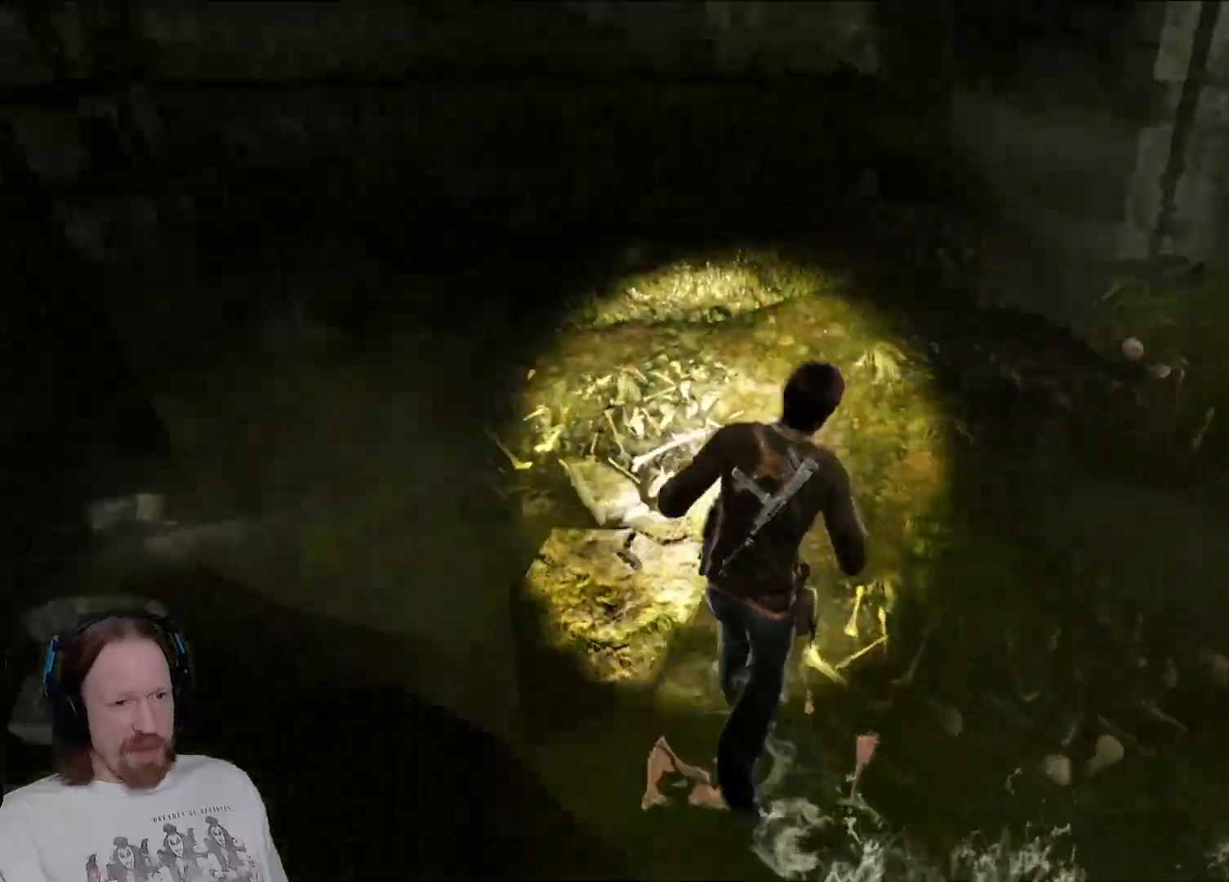
{"dt_ms": 500, "buttons": [], "left_stick": "up", "right_stick": "up", "events": [[183, "right_stick", "center"], [200, "left_stick", "up"], [267, "right_stick", "up"]]}
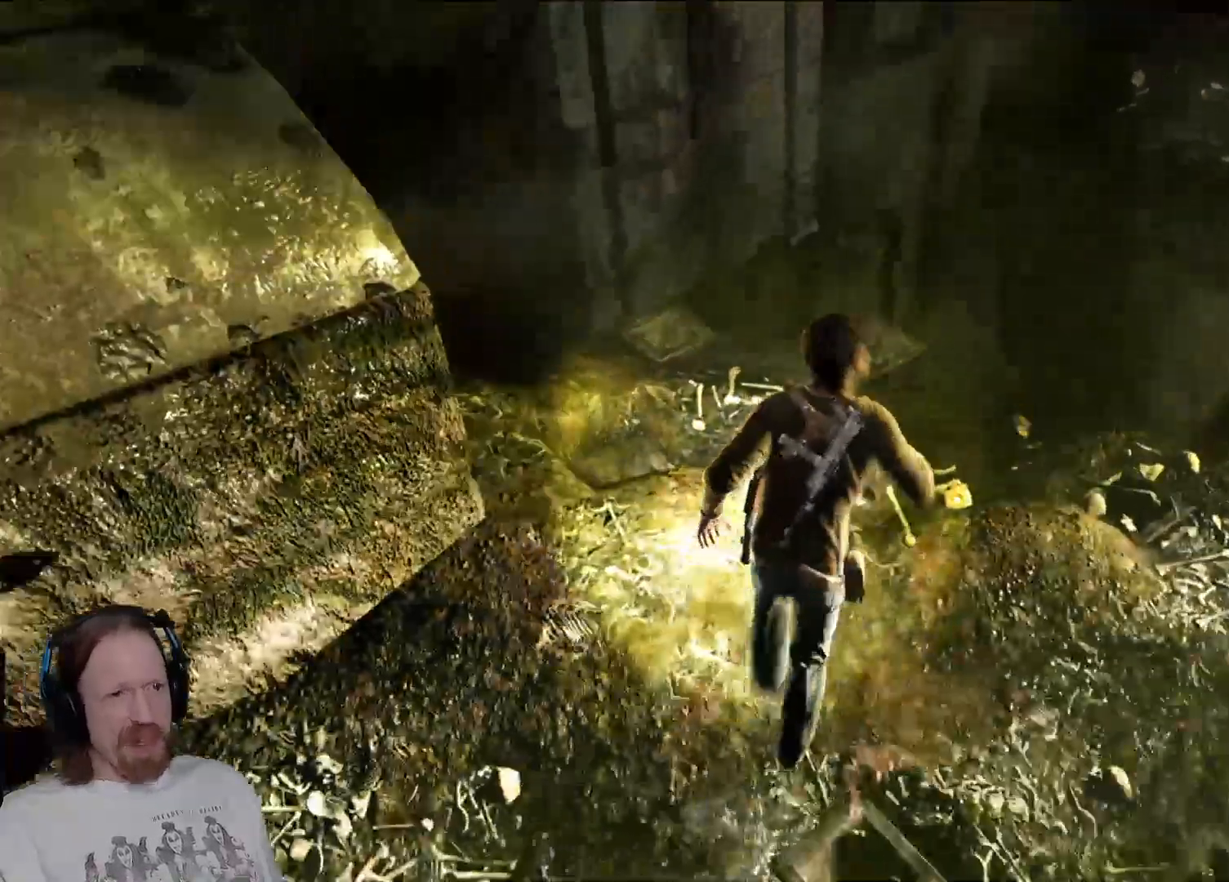
{"dt_ms": 500, "buttons": [], "left_stick": "up", "right_stick": "right", "events": [[17, "right_stick", "center"], [433, "right_stick", "right"]]}
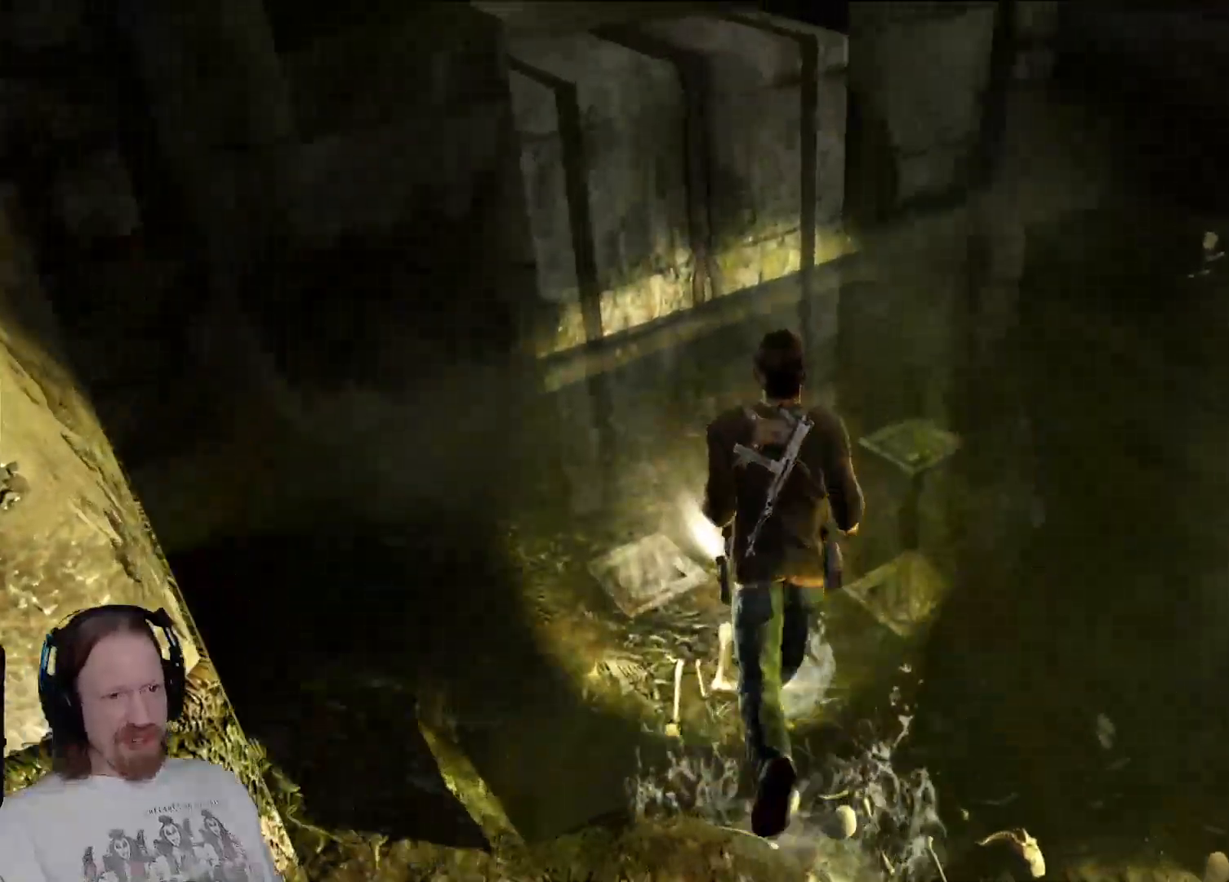
{"dt_ms": 500, "buttons": [], "left_stick": "up", "right_stick": "right", "events": []}
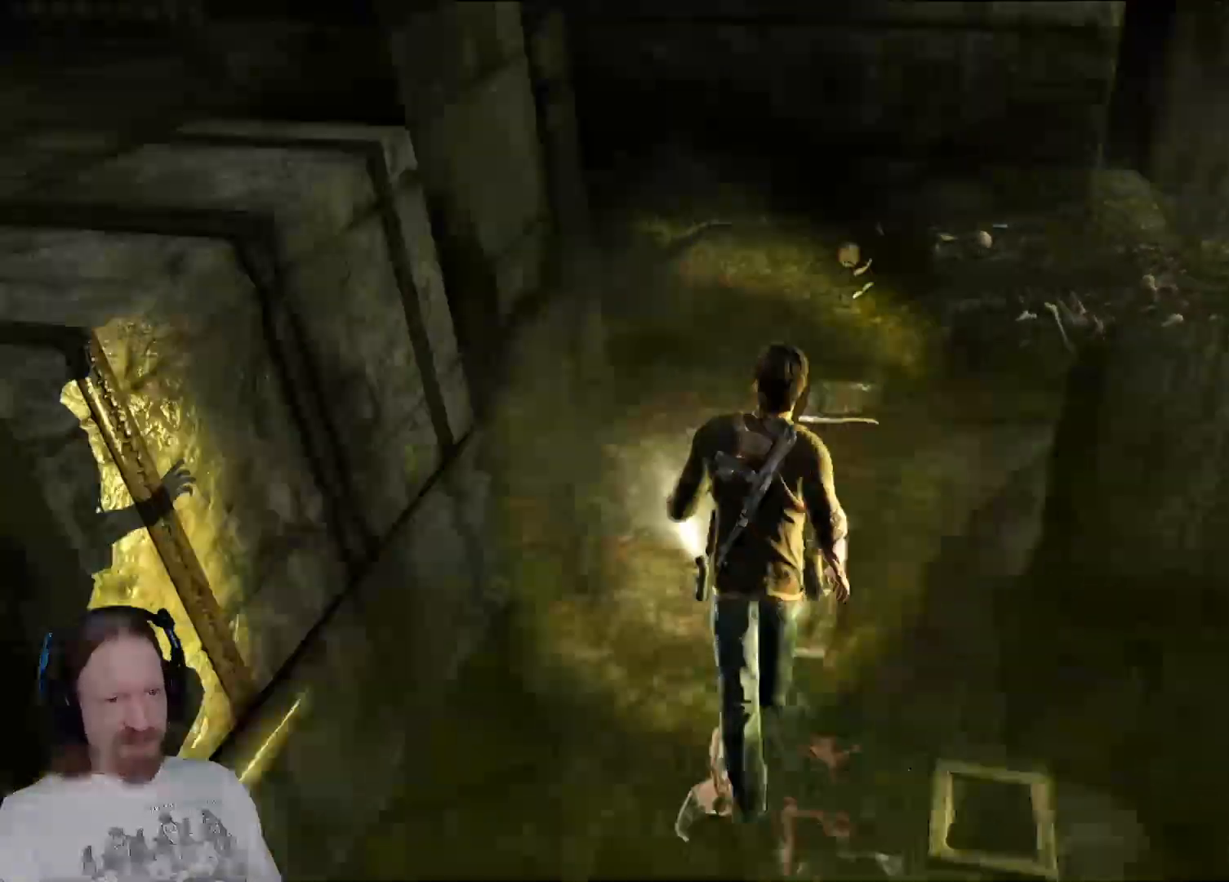
{"dt_ms": 500, "buttons": [], "left_stick": "up", "right_stick": "right", "events": [[83, "right_stick", "center"], [500, "right_stick", "right"]]}
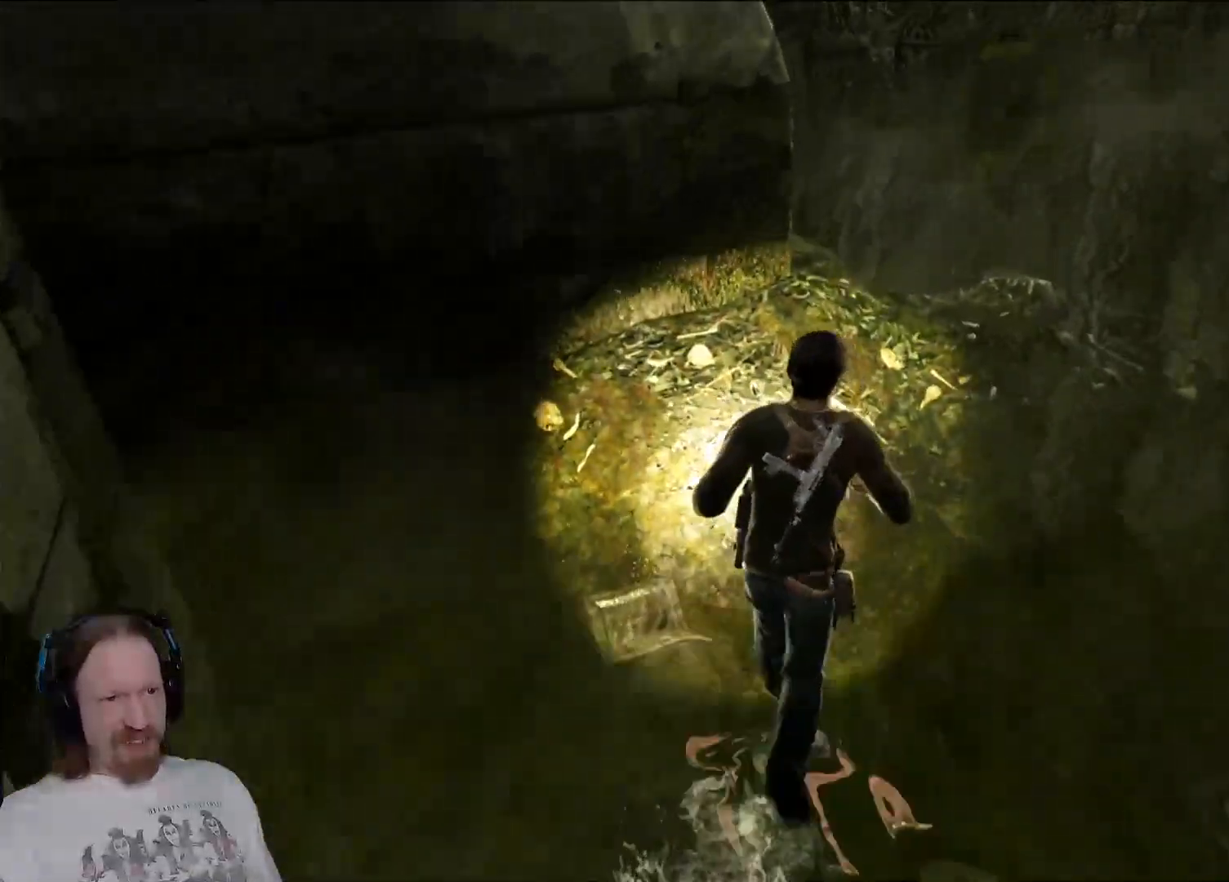
{"dt_ms": 500, "buttons": [], "left_stick": "up", "right_stick": "center", "events": [[117, "left_stick", "up-right"], [183, "right_stick", "center"], [367, "left_stick", "up"]]}
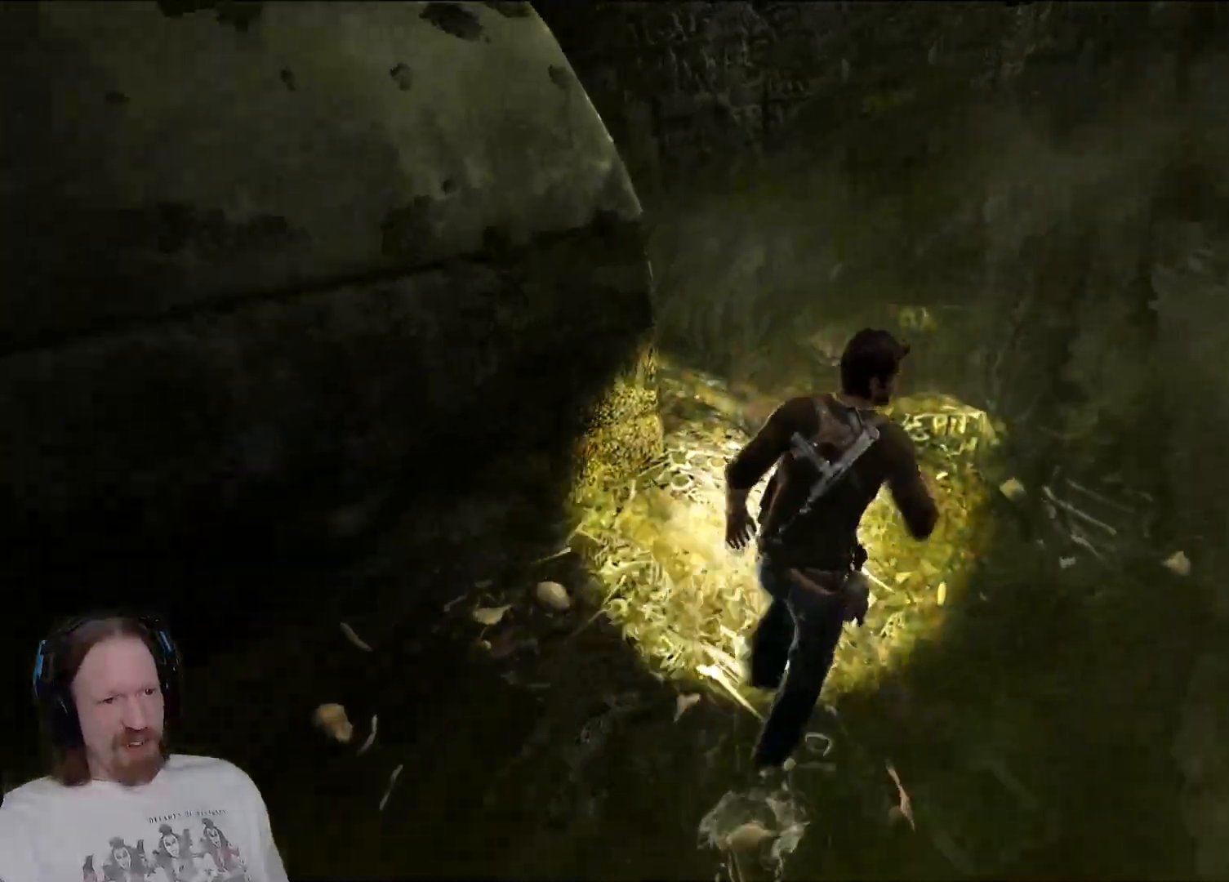
{"dt_ms": 500, "buttons": [], "left_stick": "center", "right_stick": "center", "events": [[50, "right_stick", "up-left"], [250, "right_stick", "center"], [500, "left_stick", "center"]]}
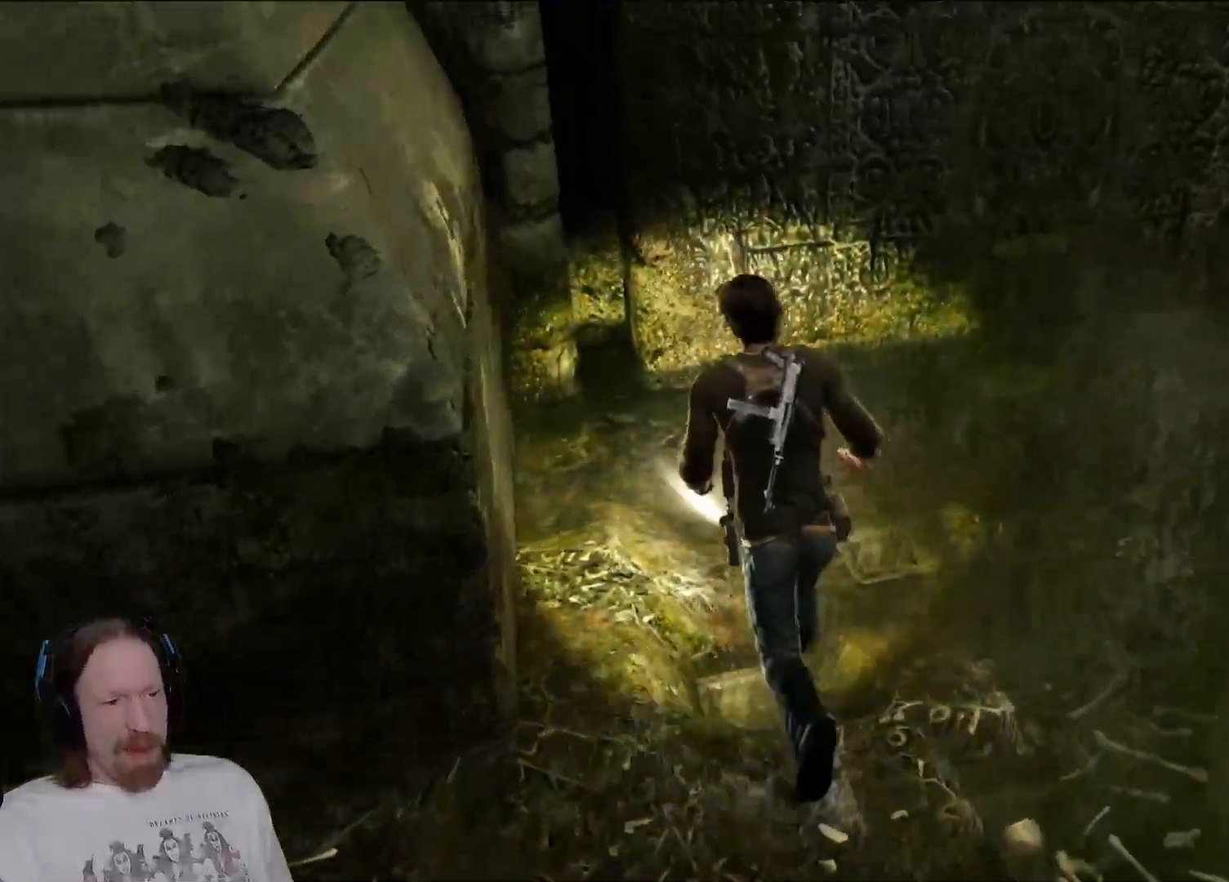
{"dt_ms": 500, "buttons": [], "left_stick": "up-right", "right_stick": "right", "events": [[217, "left_stick", "up-right"], [317, "right_stick", "right"]]}
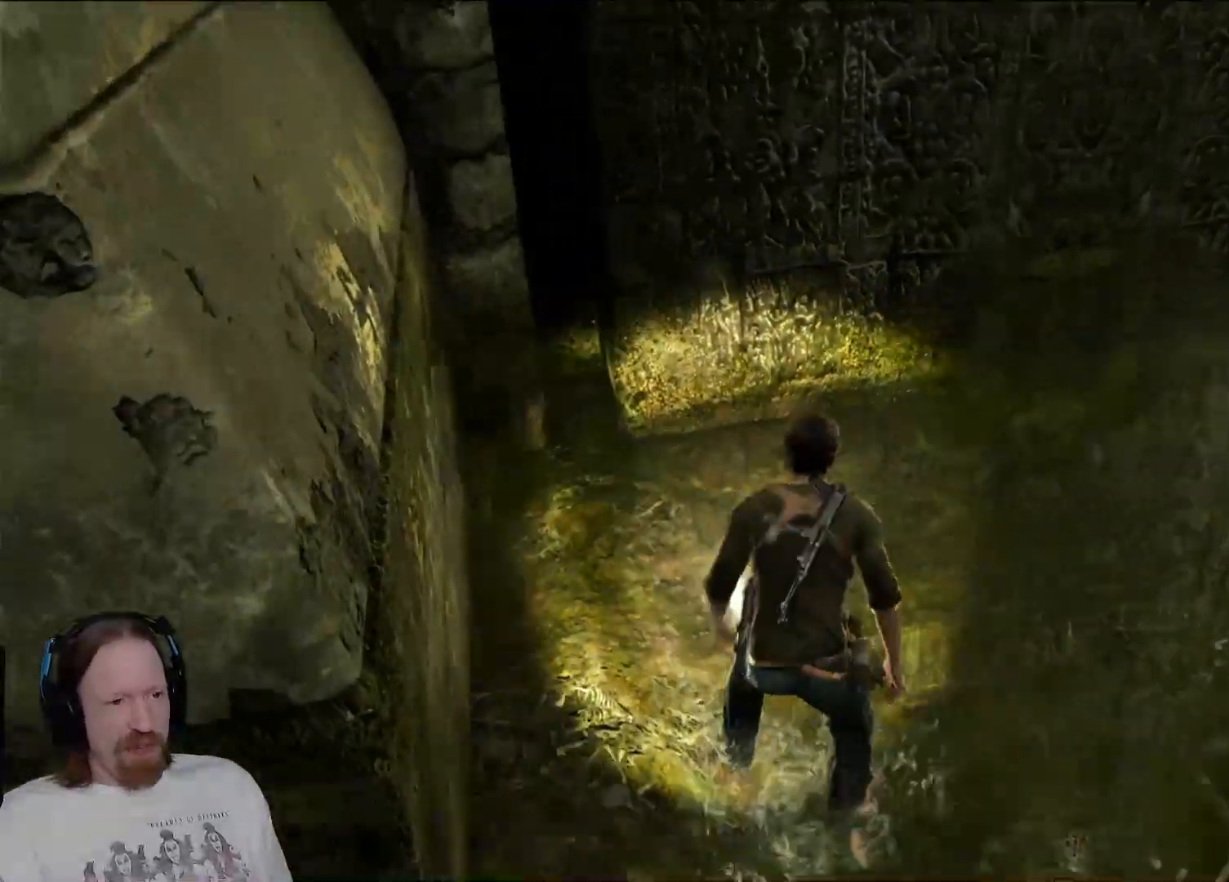
{"dt_ms": 500, "buttons": [], "left_stick": "up", "right_stick": "right", "events": [[283, "right_stick", "center"], [367, "left_stick", "up"], [433, "right_stick", "right"]]}
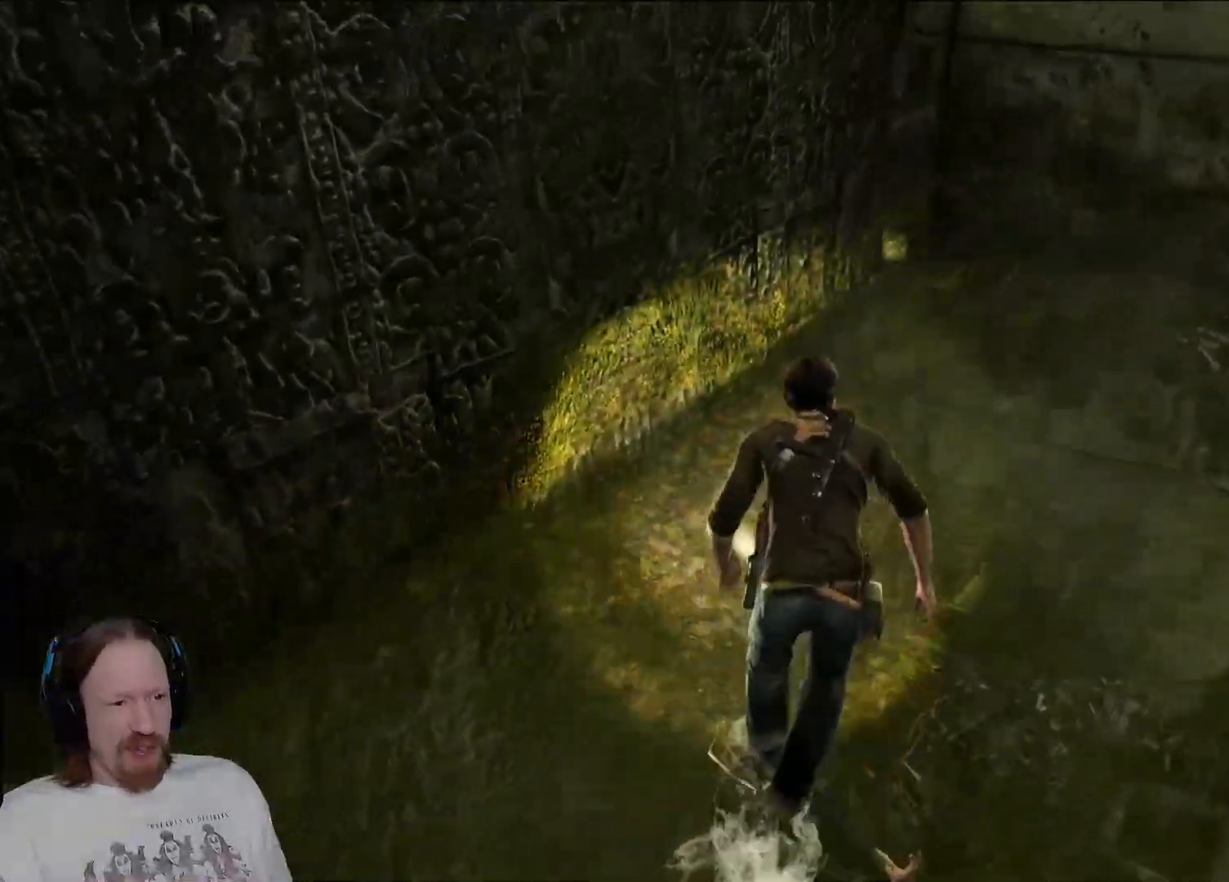
{"dt_ms": 500, "buttons": [], "left_stick": "up-right", "right_stick": "right", "events": [[50, "left_stick", "up-right"]]}
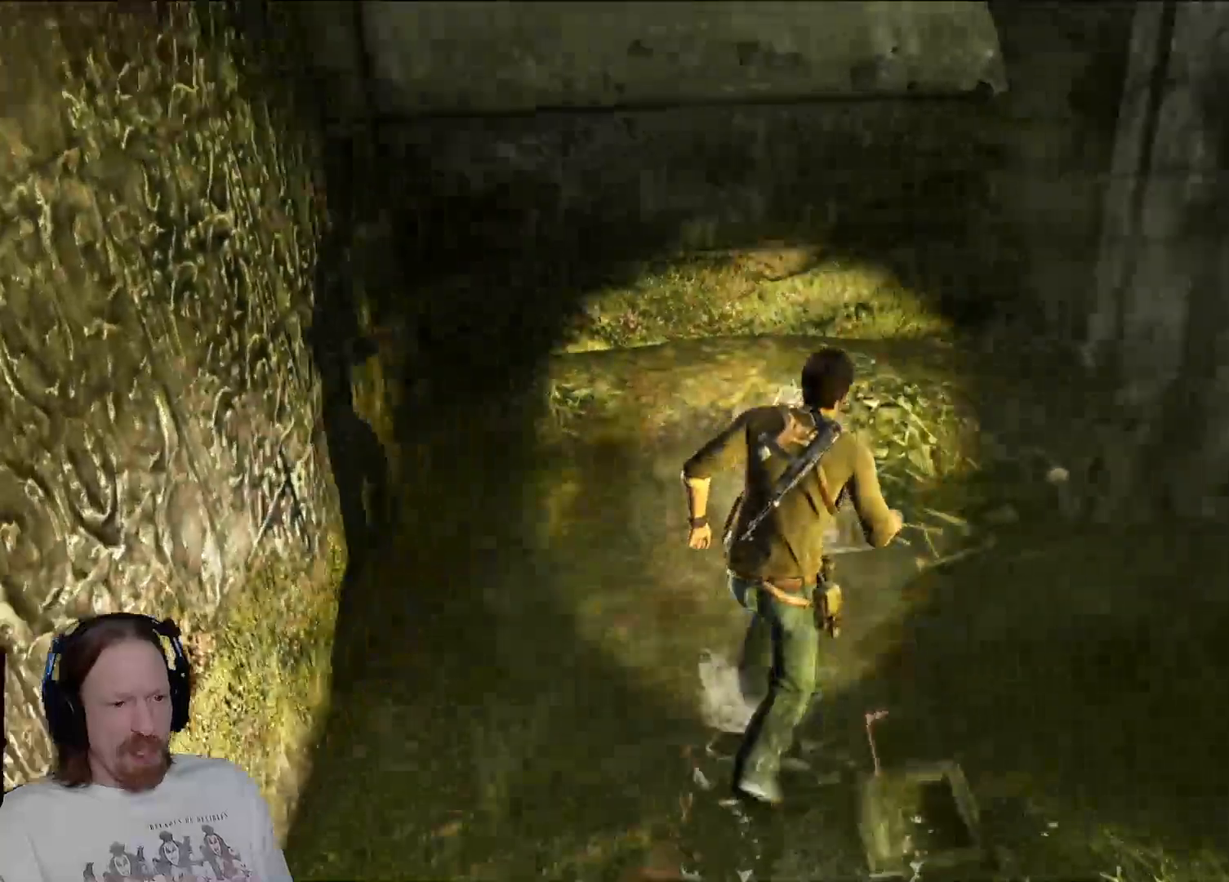
{"dt_ms": 500, "buttons": [], "left_stick": "center", "right_stick": "center", "events": [[83, "right_stick", "center"], [283, "left_stick", "center"]]}